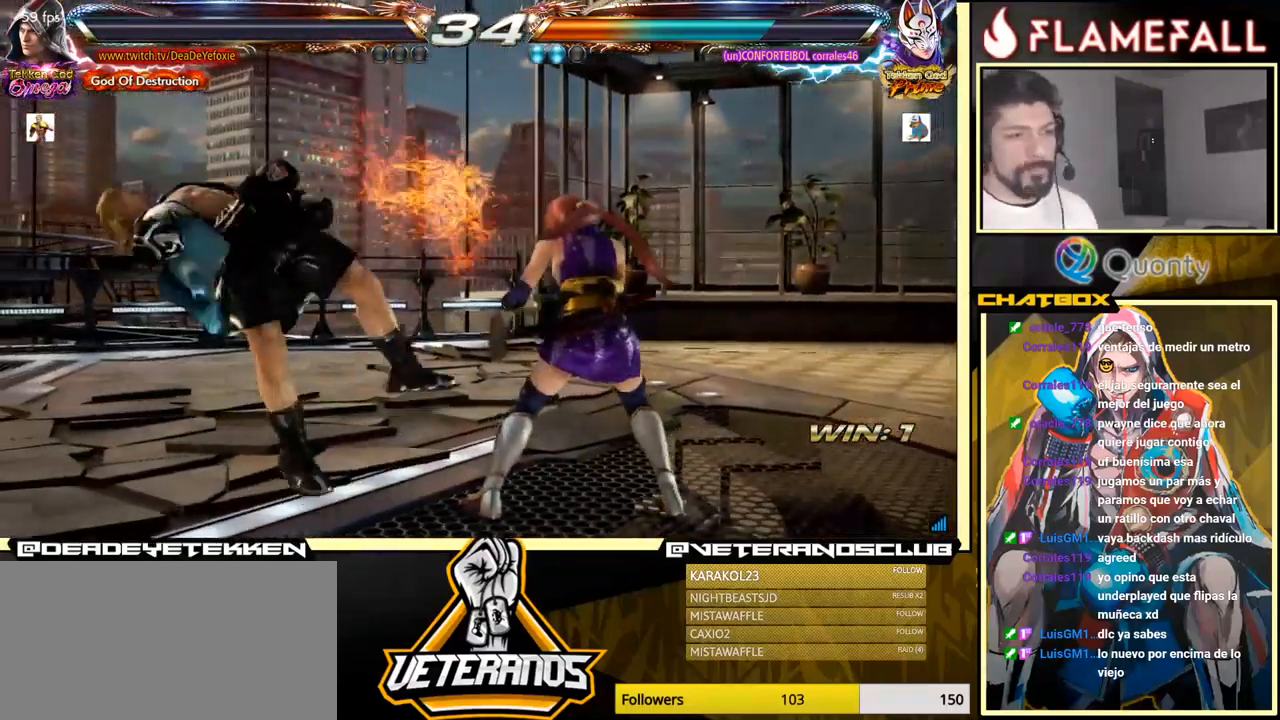
Gameplay with a controller (arcade stick); each line is a JSON object with the inputs held at the frame after it. "events" lists button and stick changes between this image and that frame as [ms after this image, input, new state], when the widget could be followed in between. Not read: L3 R3.
{"buttons": [], "left_stick": "center", "events": []}
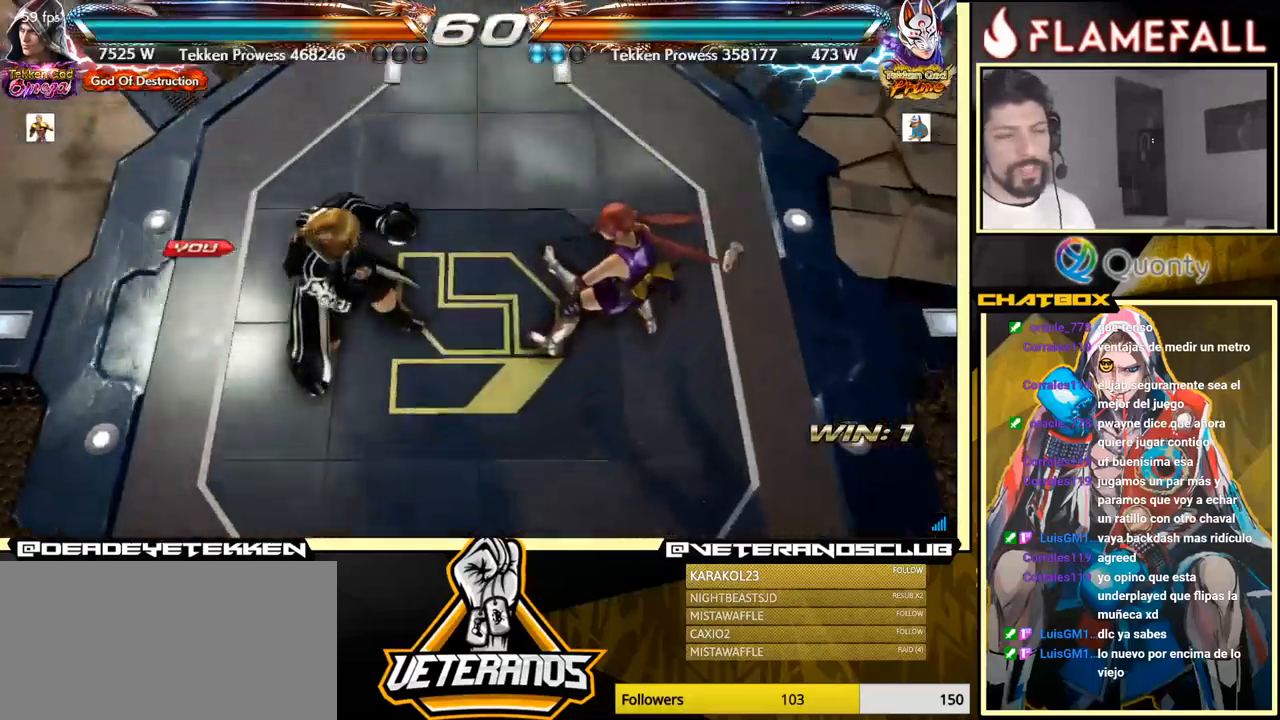
{"buttons": [], "left_stick": "center", "events": [[33, "A", "down"], [316, "A", "up"]]}
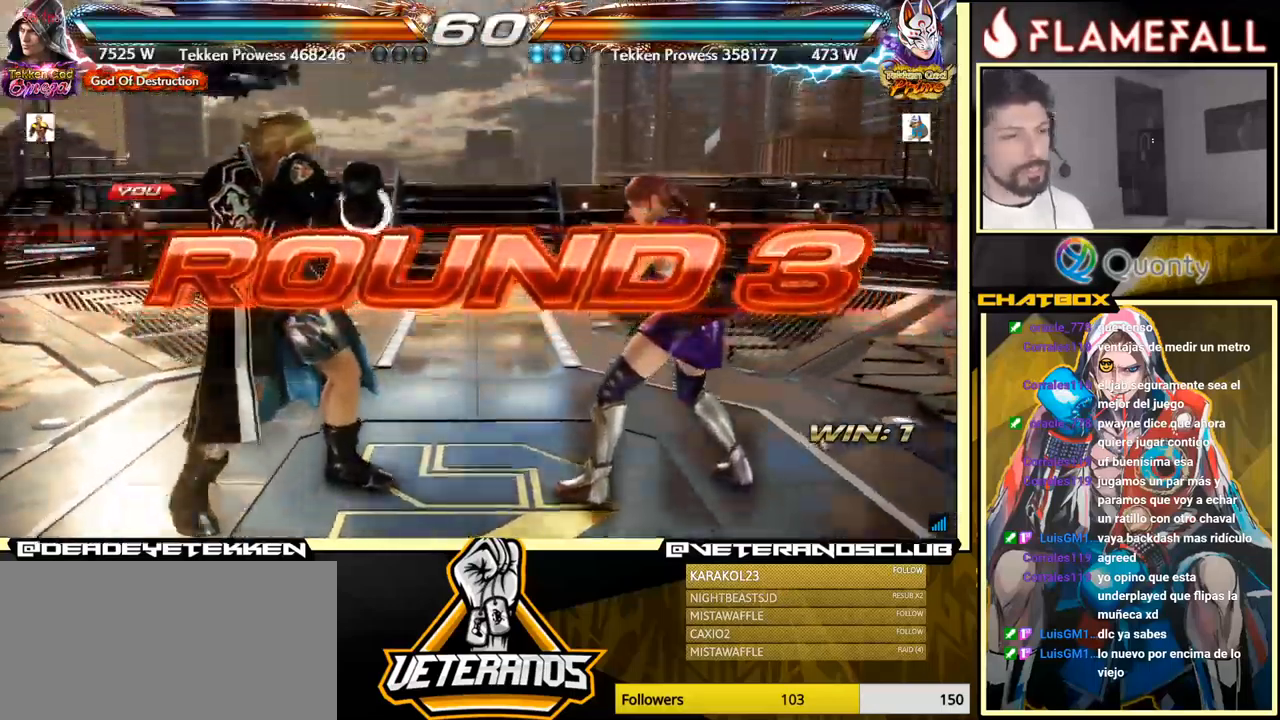
{"buttons": [], "left_stick": "center", "events": []}
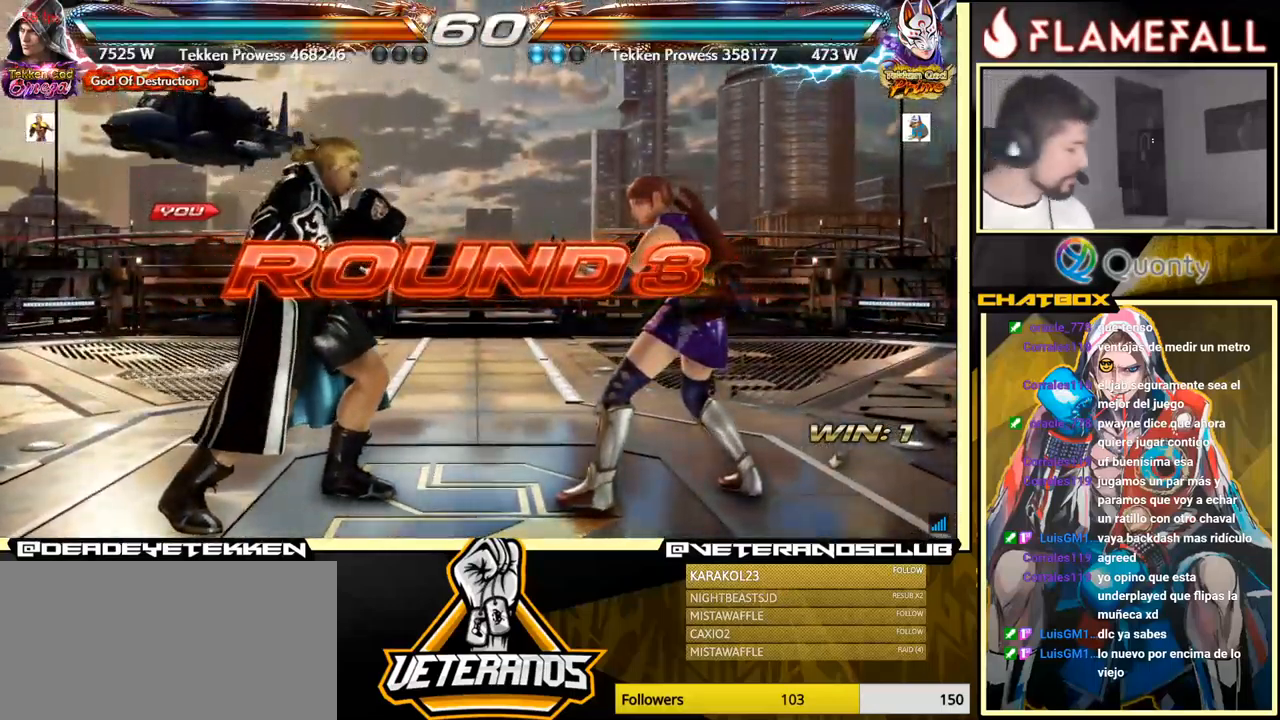
{"buttons": [], "left_stick": "center", "events": []}
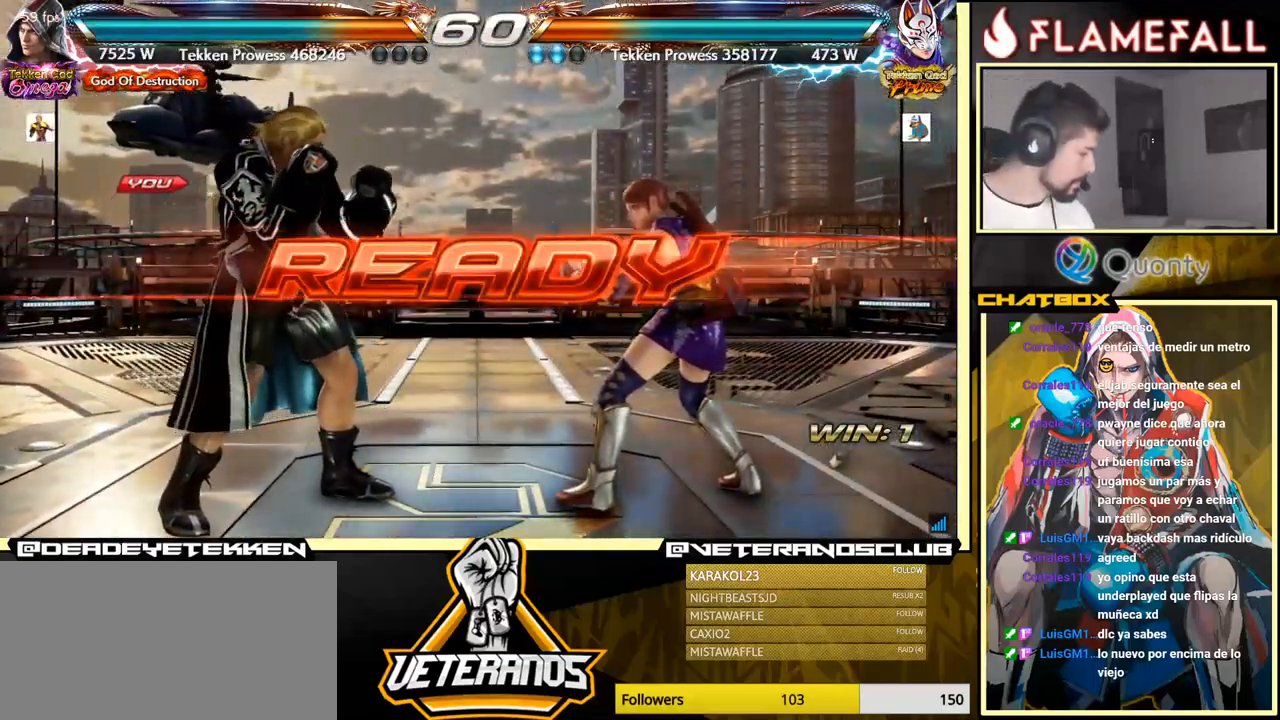
{"buttons": [], "left_stick": "center", "events": []}
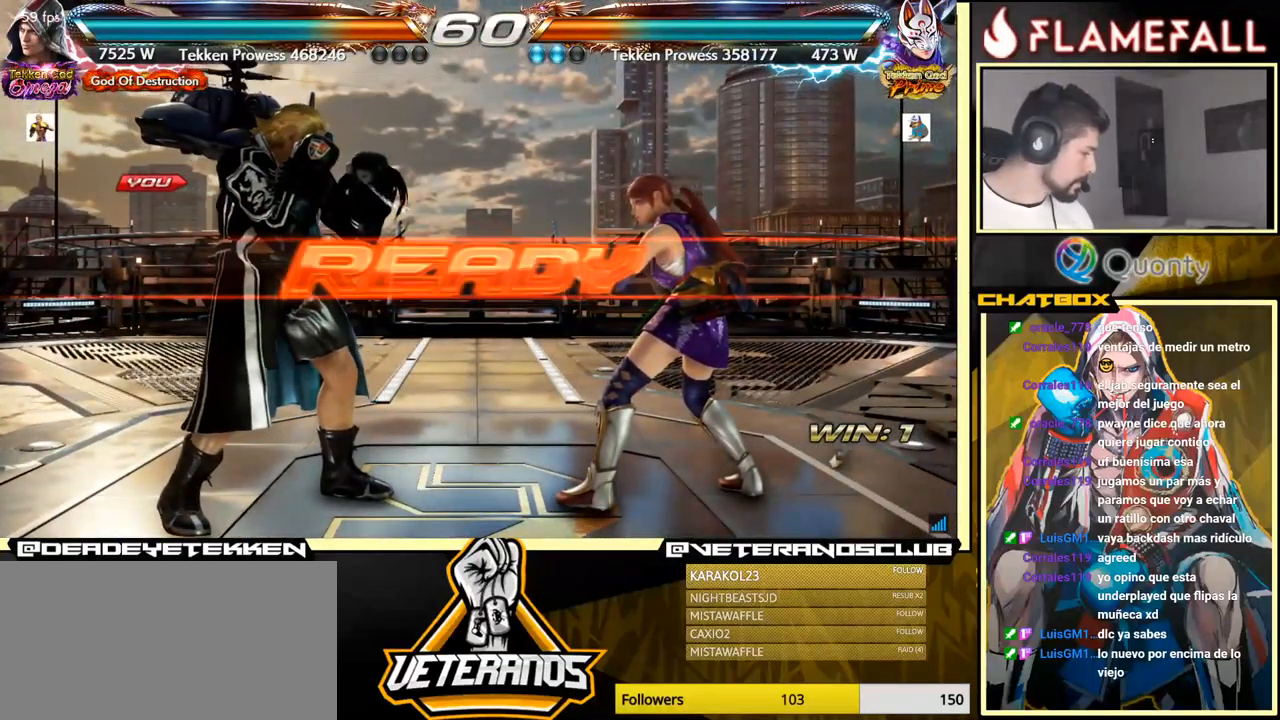
{"buttons": [], "left_stick": "center", "events": []}
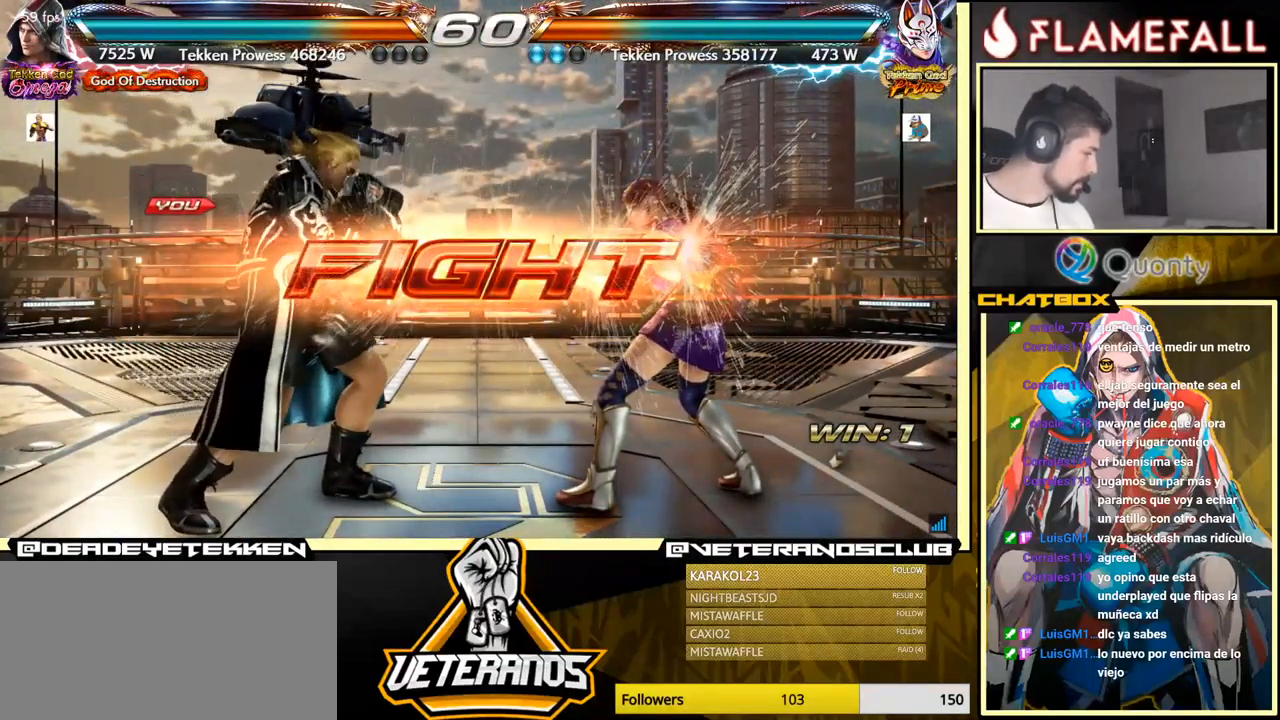
{"buttons": [], "left_stick": "down-left", "events": [[50, "left_stick", "left"], [216, "left_stick", "right"], [250, "A", "down"], [350, "A", "up"], [366, "left_stick", "down-left"]]}
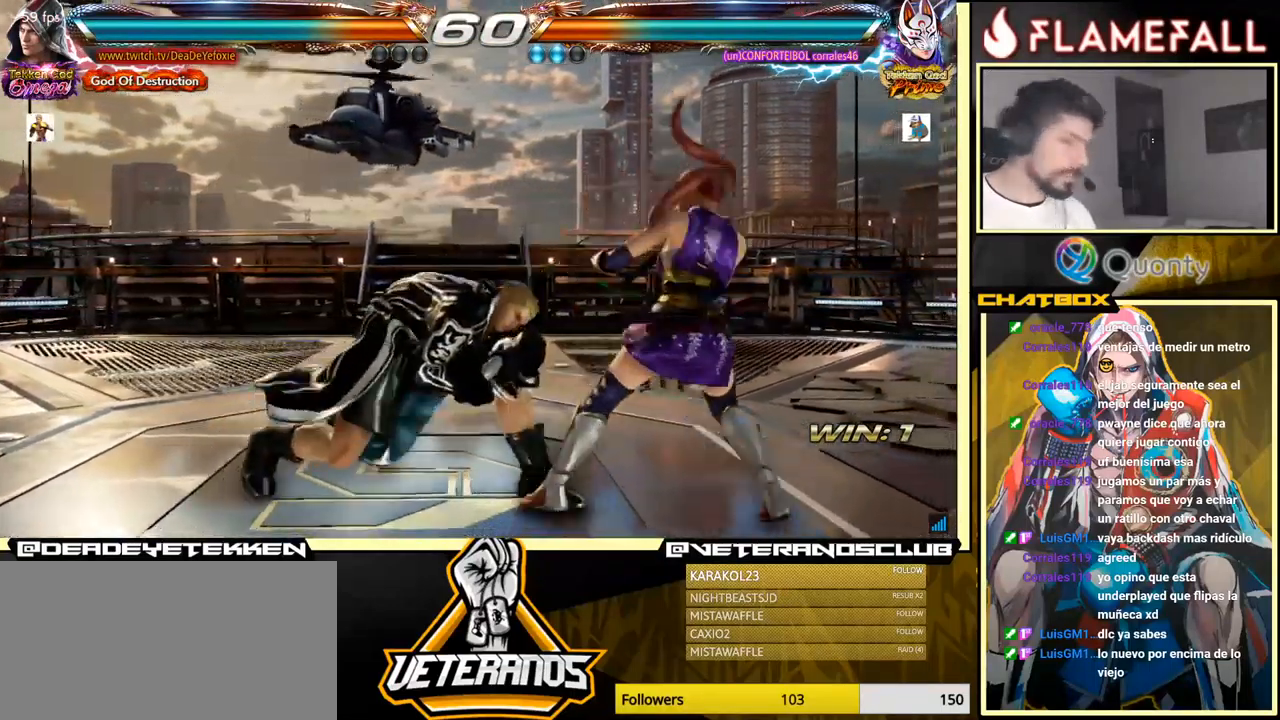
{"buttons": ["X"], "left_stick": "right", "events": [[100, "left_stick", "right"], [183, "left_stick", "center"], [233, "left_stick", "right"], [433, "X", "down"]]}
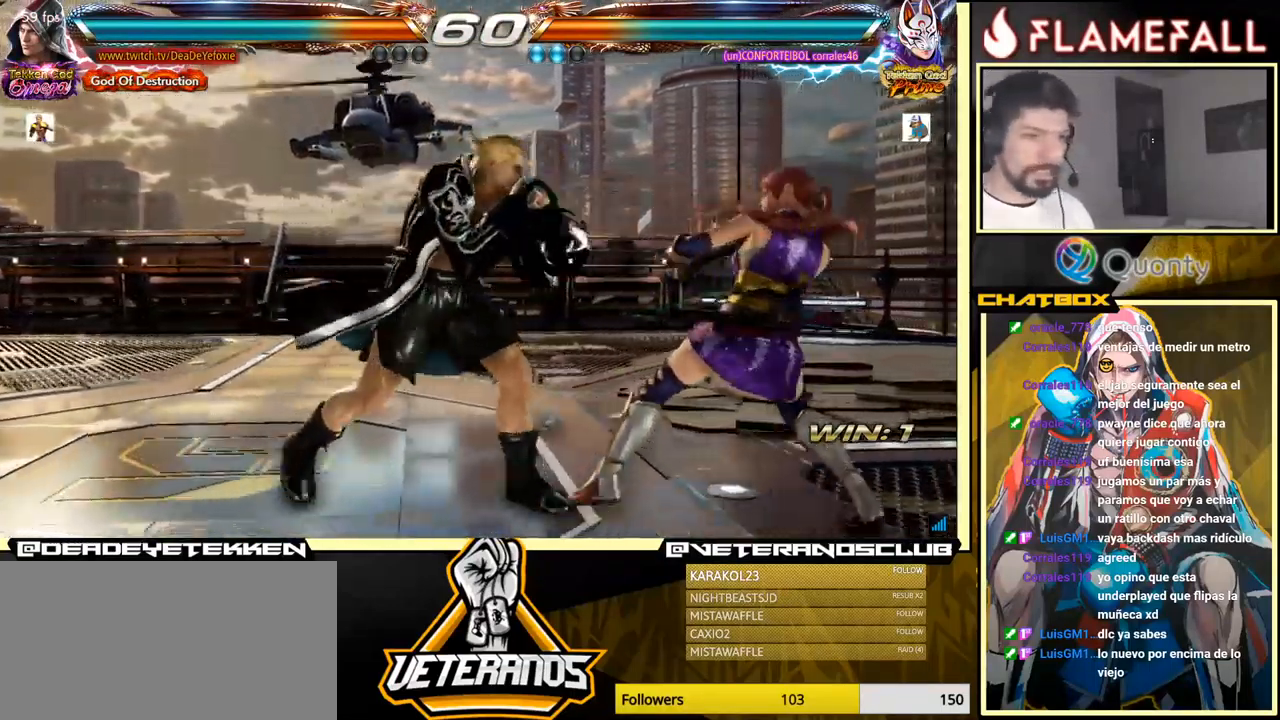
{"buttons": [], "left_stick": "right", "events": [[83, "X", "up"], [133, "left_stick", "center"], [266, "left_stick", "right"], [333, "A", "down"], [450, "A", "up"]]}
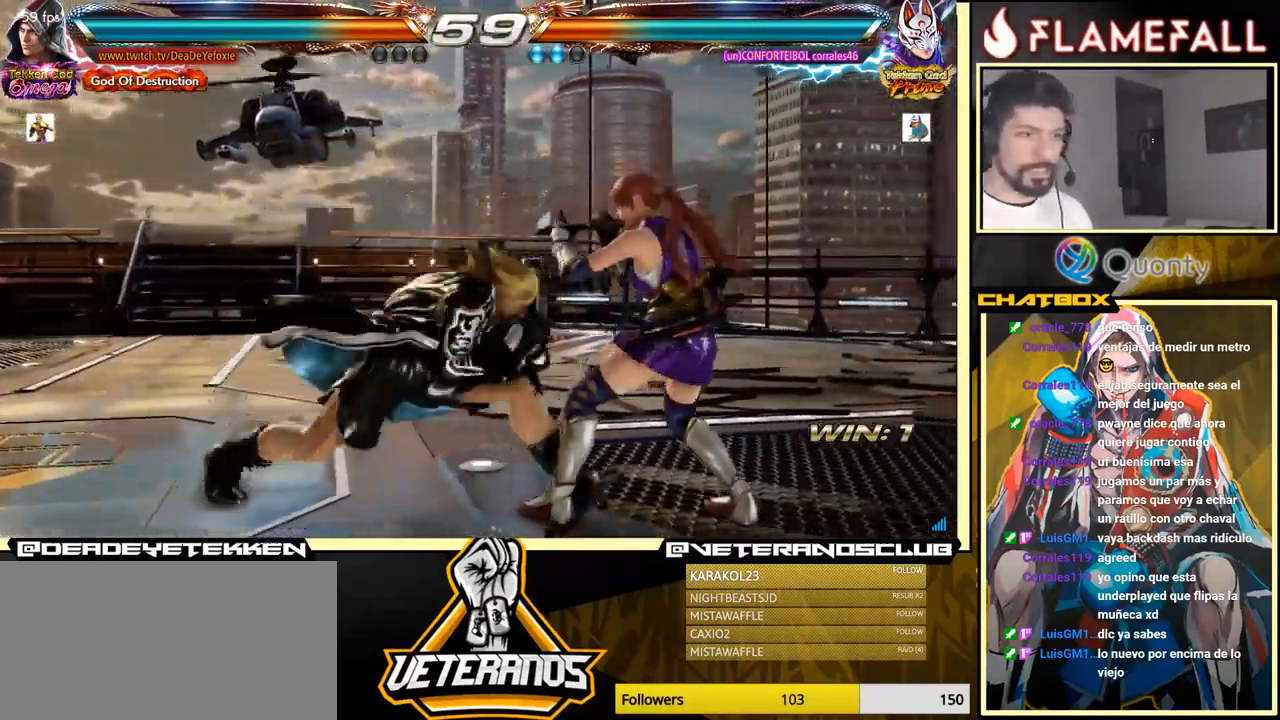
{"buttons": ["X"], "left_stick": "right", "events": [[66, "left_stick", "down-left"], [216, "left_stick", "right"], [283, "left_stick", "center"], [333, "left_stick", "right"], [450, "X", "down"]]}
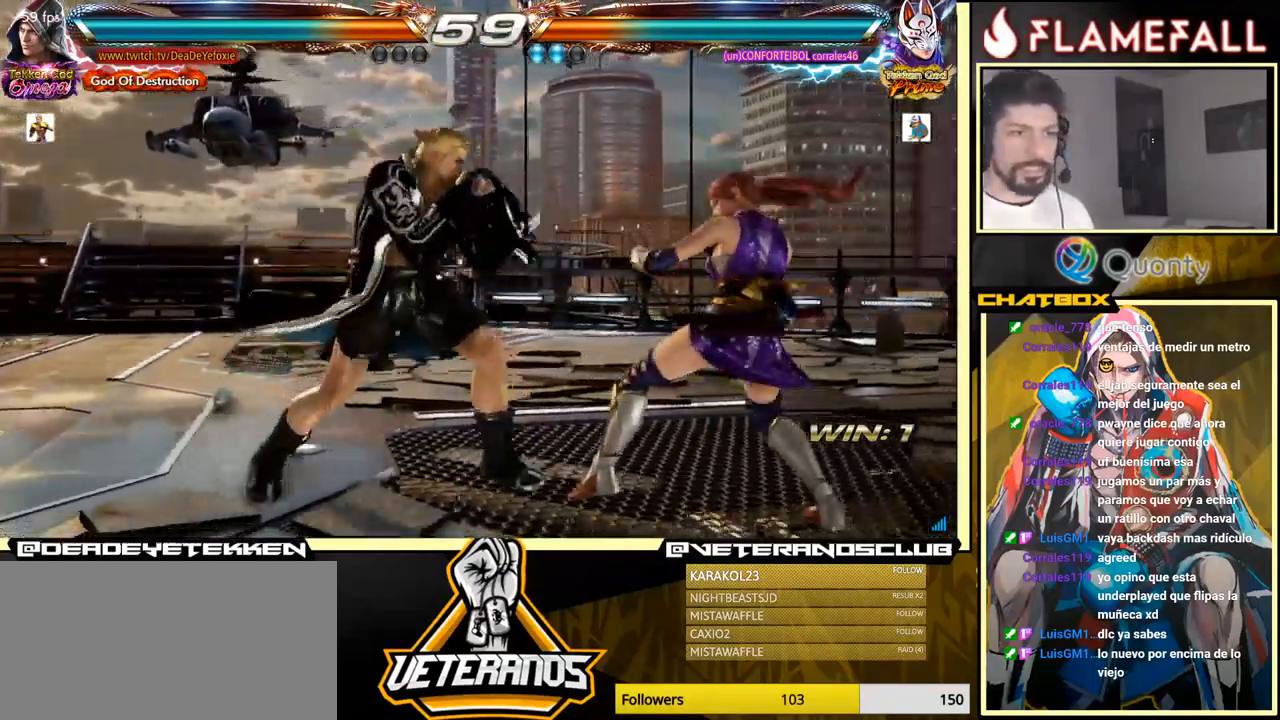
{"buttons": ["A"], "left_stick": "right", "events": [[33, "X", "up"], [50, "Y", "down"], [133, "Y", "up"], [150, "A", "down"]]}
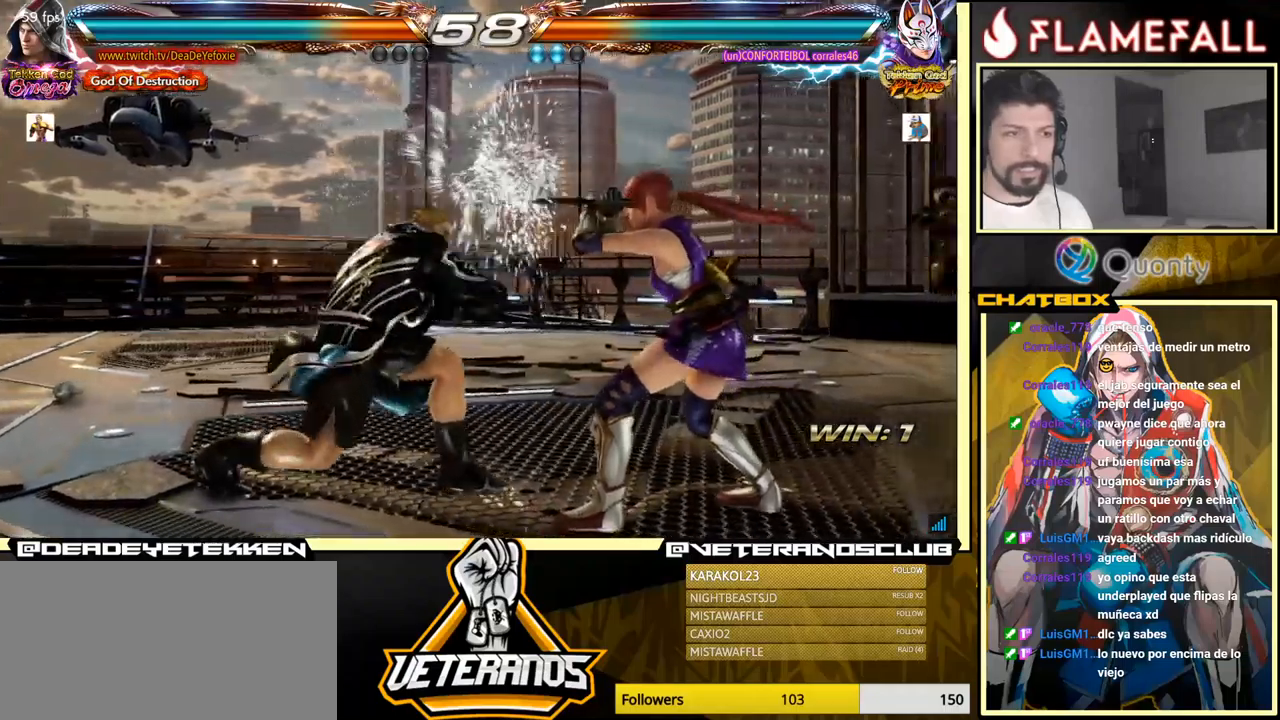
{"buttons": [], "left_stick": "right", "events": [[17, "Y", "down"], [233, "Y", "up"], [433, "A", "up"]]}
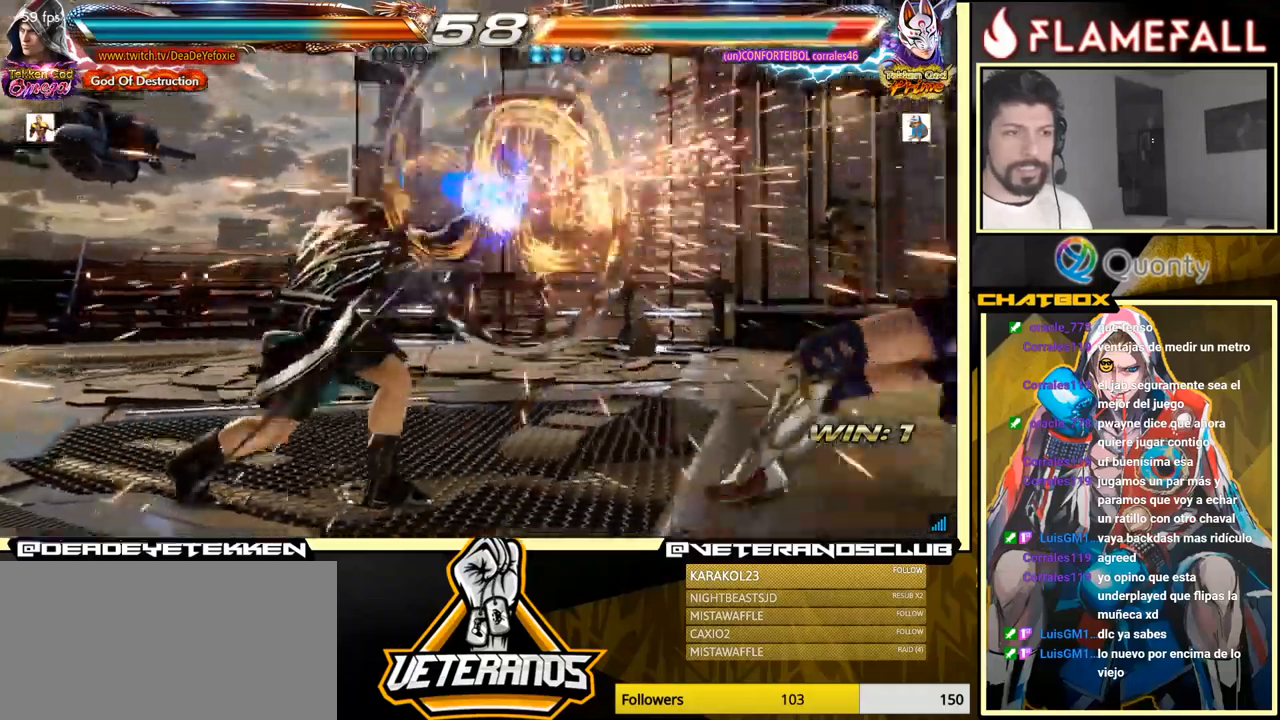
{"buttons": [], "left_stick": "right", "events": [[67, "left_stick", "down-left"], [333, "left_stick", "right"], [400, "left_stick", "center"], [450, "left_stick", "right"]]}
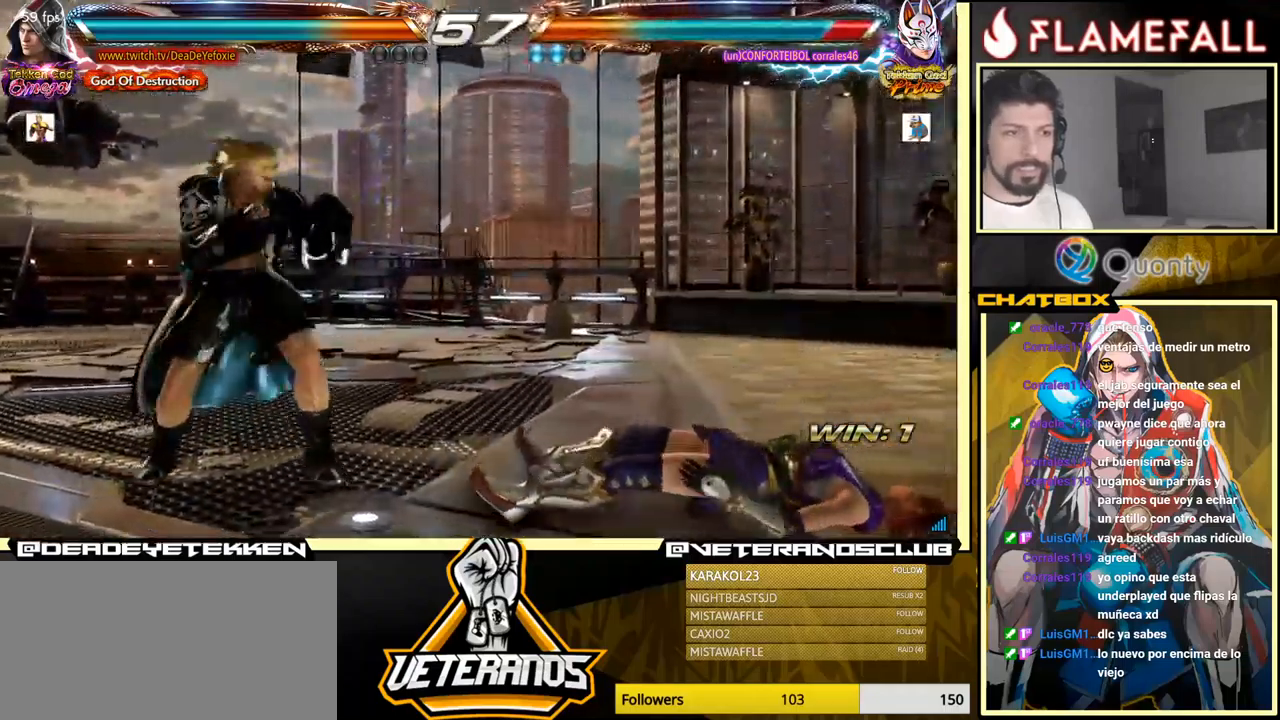
{"buttons": [], "left_stick": "right", "events": [[83, "left_stick", "up"], [167, "left_stick", "center"], [300, "left_stick", "up"], [467, "left_stick", "right"]]}
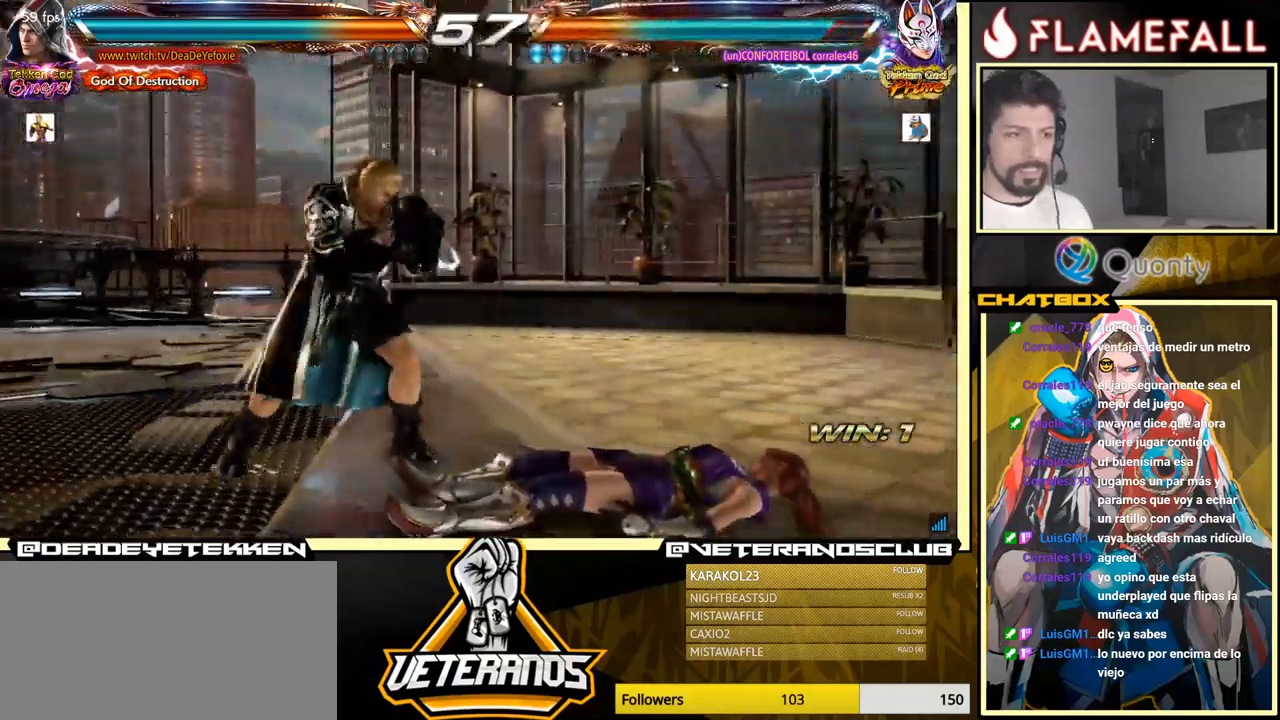
{"buttons": [], "left_stick": "down-left", "events": [[183, "left_stick", "down-left"], [200, "Y", "down"], [300, "Y", "up"]]}
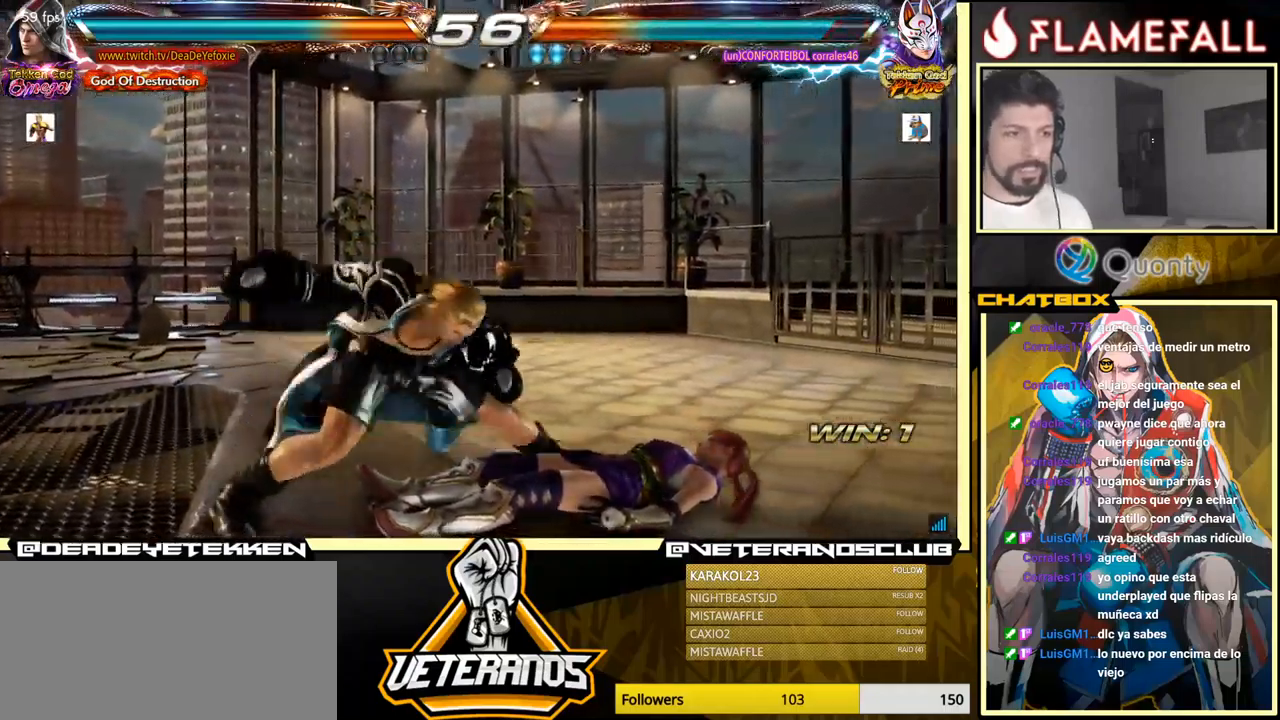
{"buttons": [], "left_stick": "center", "events": [[317, "left_stick", "center"]]}
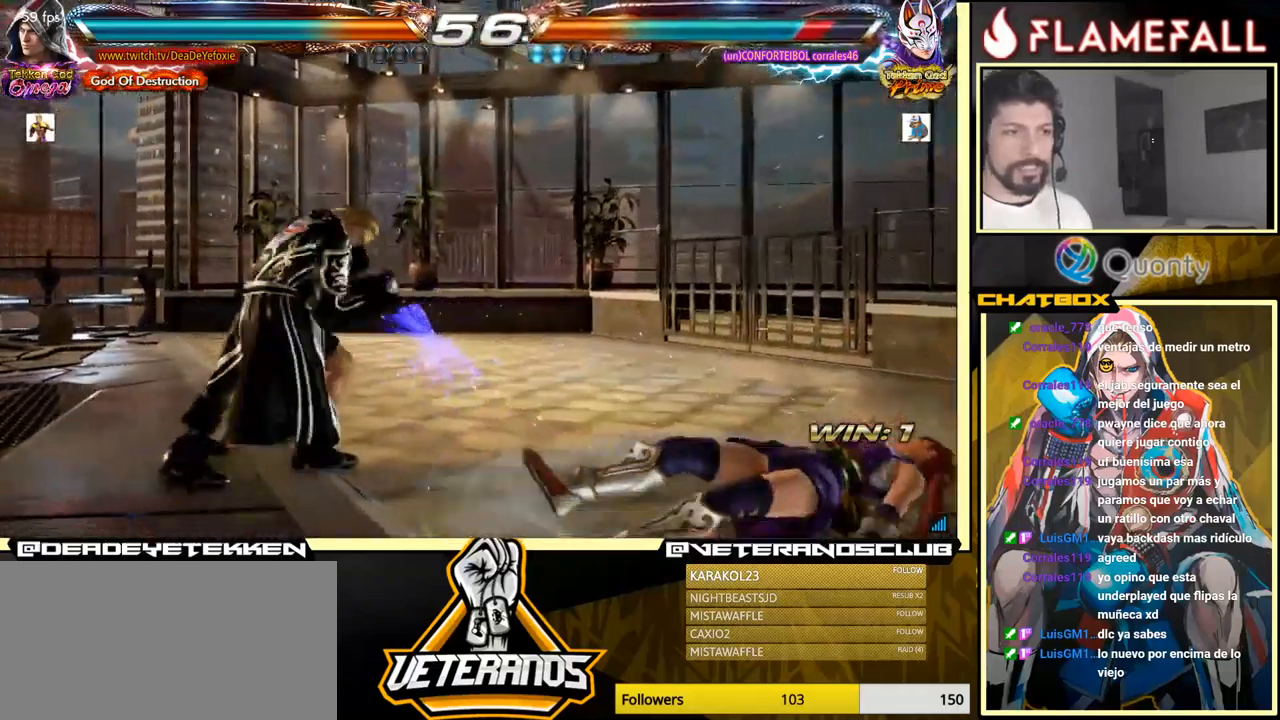
{"buttons": [], "left_stick": "center", "events": [[33, "left_stick", "right"], [100, "left_stick", "center"], [233, "left_stick", "right"], [283, "Y", "down"], [350, "Y", "up"], [350, "left_stick", "center"]]}
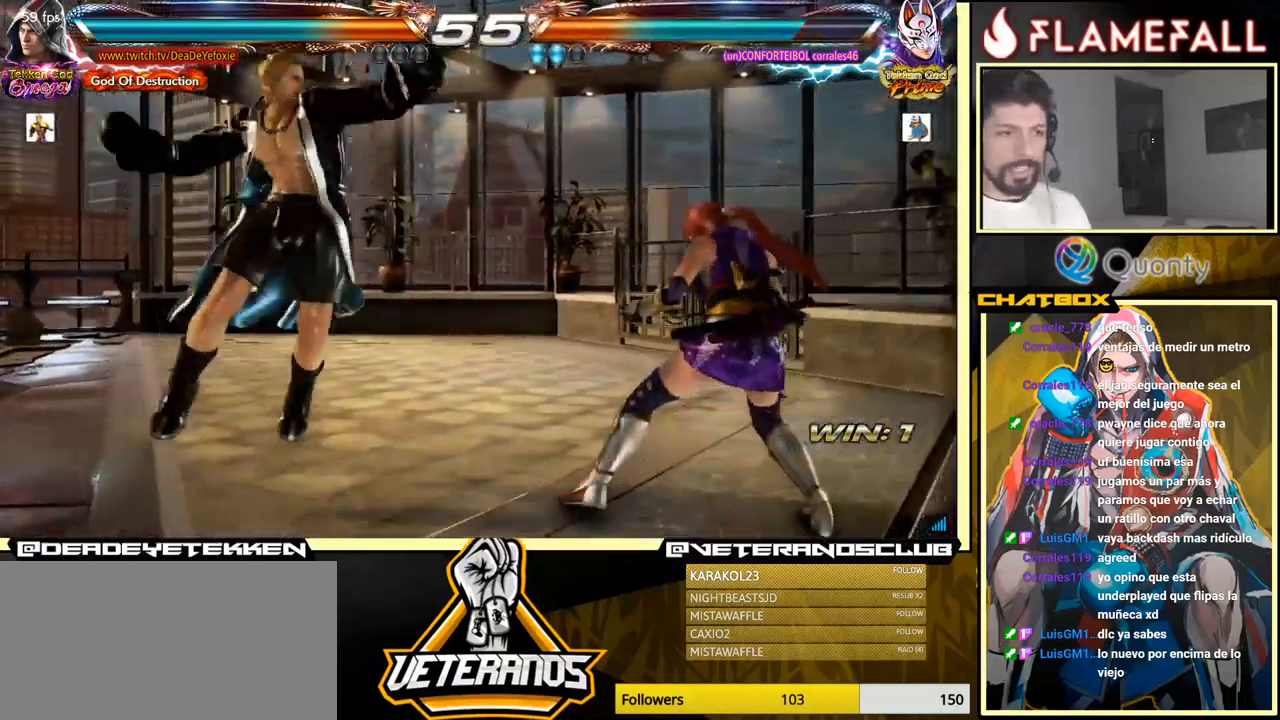
{"buttons": [], "left_stick": "left", "events": [[67, "left_stick", "left"], [200, "left_stick", "center"], [467, "left_stick", "left"]]}
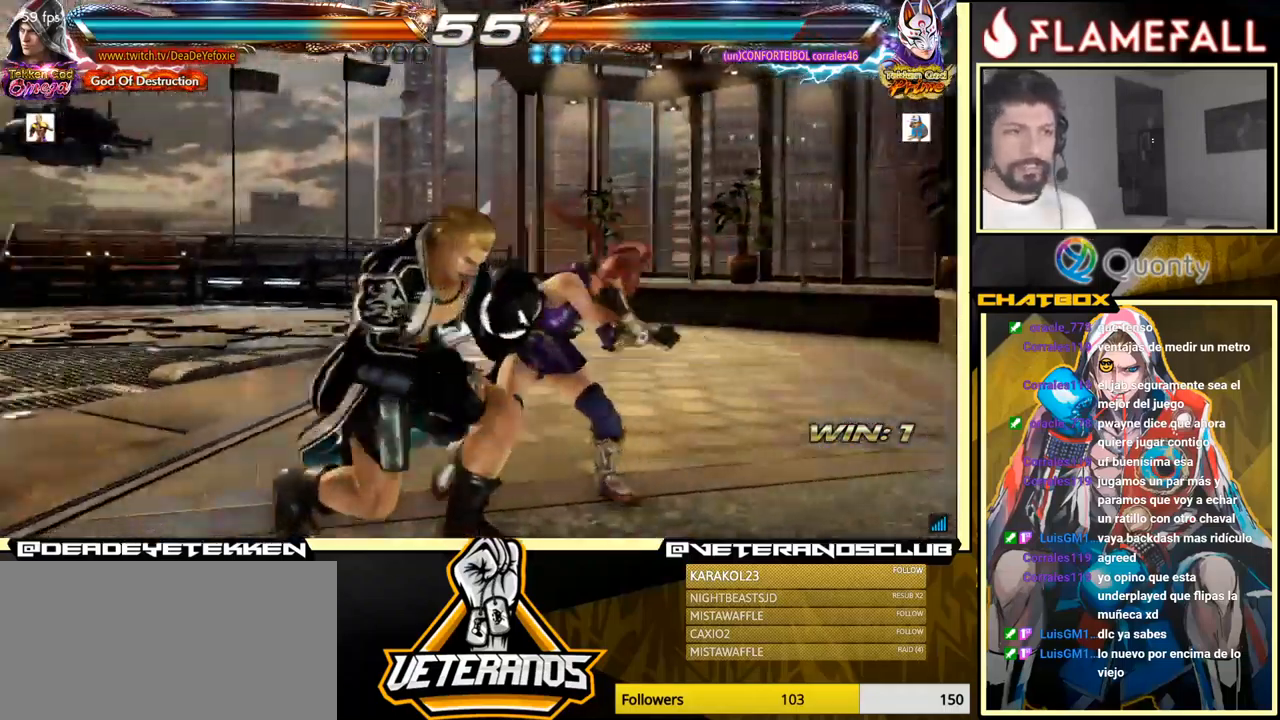
{"buttons": [], "left_stick": "left", "events": []}
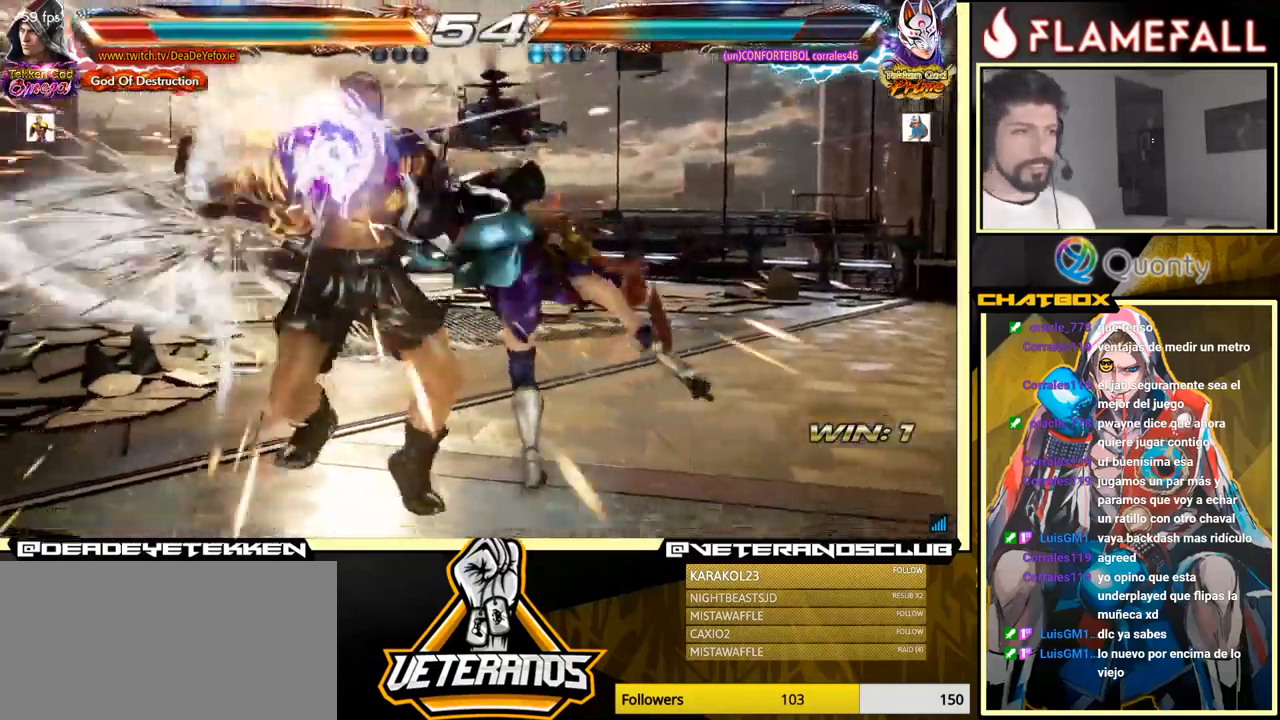
{"buttons": [], "left_stick": "center", "events": [[283, "X", "down"], [300, "left_stick", "center"], [350, "X", "up"], [450, "X", "down"], [500, "X", "up"]]}
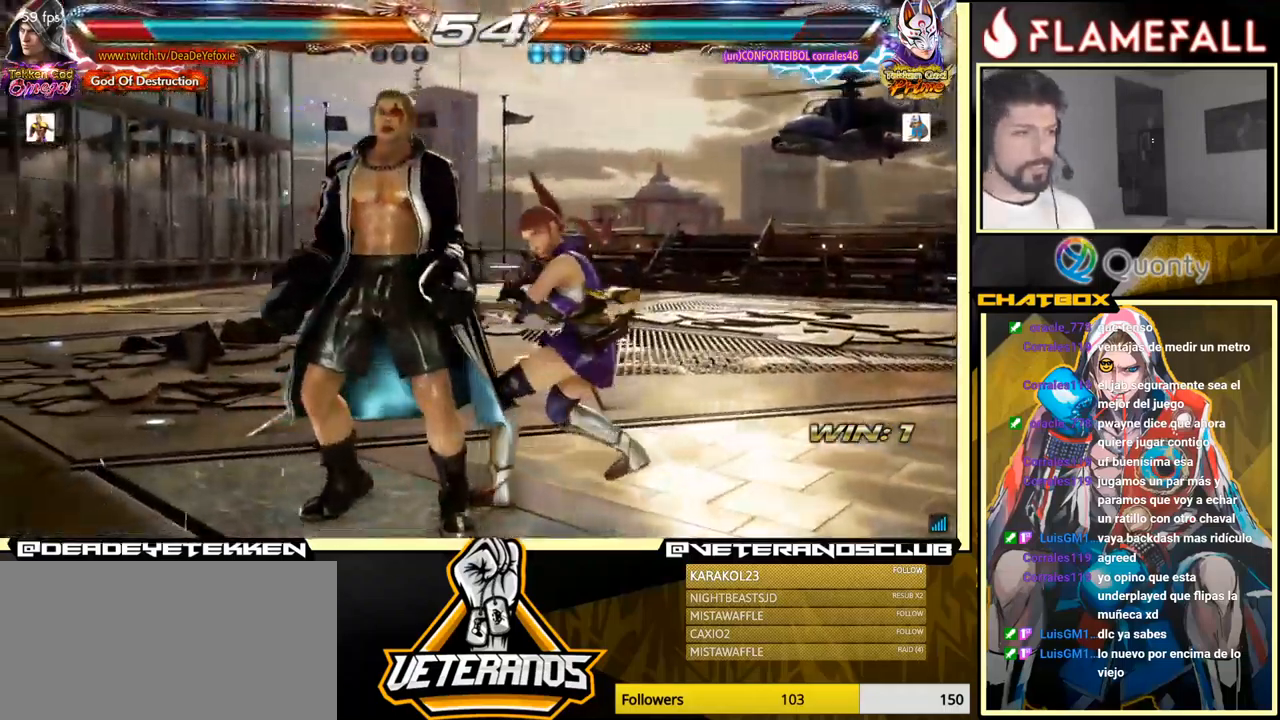
{"buttons": ["X"], "left_stick": "center", "events": [[67, "X", "down"], [117, "X", "up"], [183, "X", "down"], [250, "X", "up"], [316, "X", "down"], [383, "X", "up"], [449, "X", "down"]]}
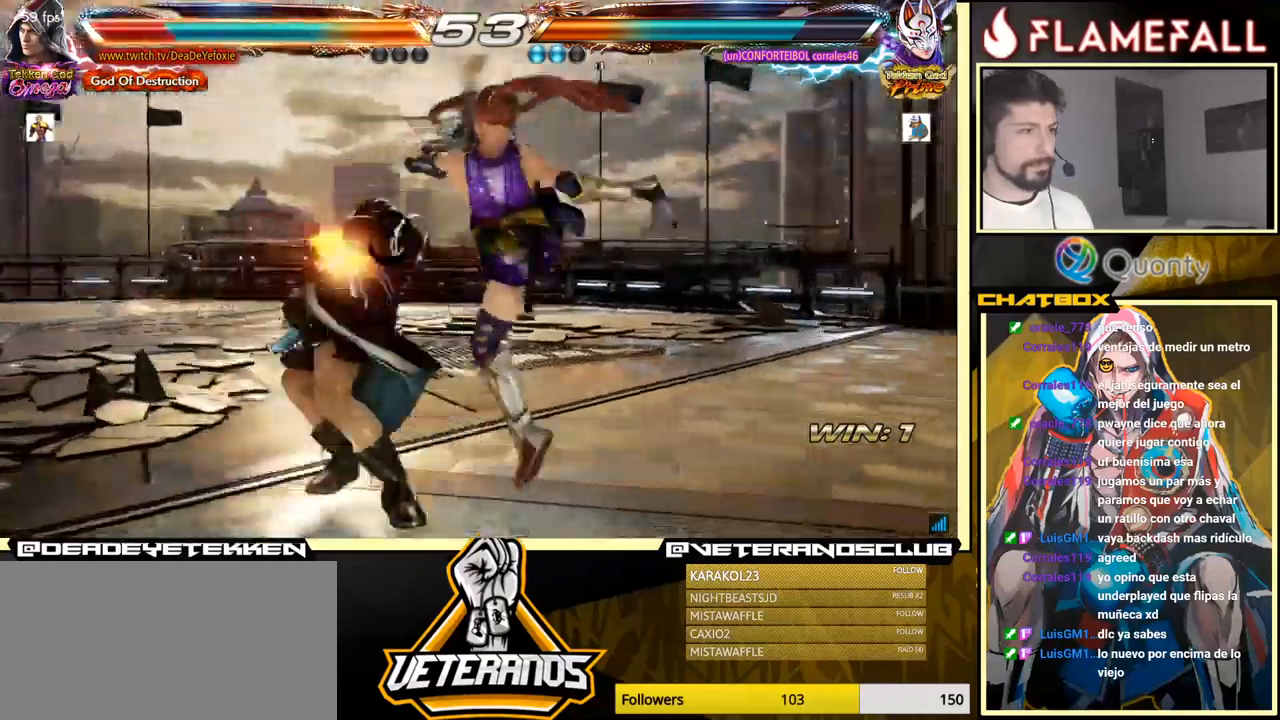
{"buttons": [], "left_stick": "center", "events": [[17, "X", "up"], [84, "X", "down"], [150, "X", "up"], [217, "X", "down"], [300, "X", "up"], [400, "X", "down"], [450, "X", "up"]]}
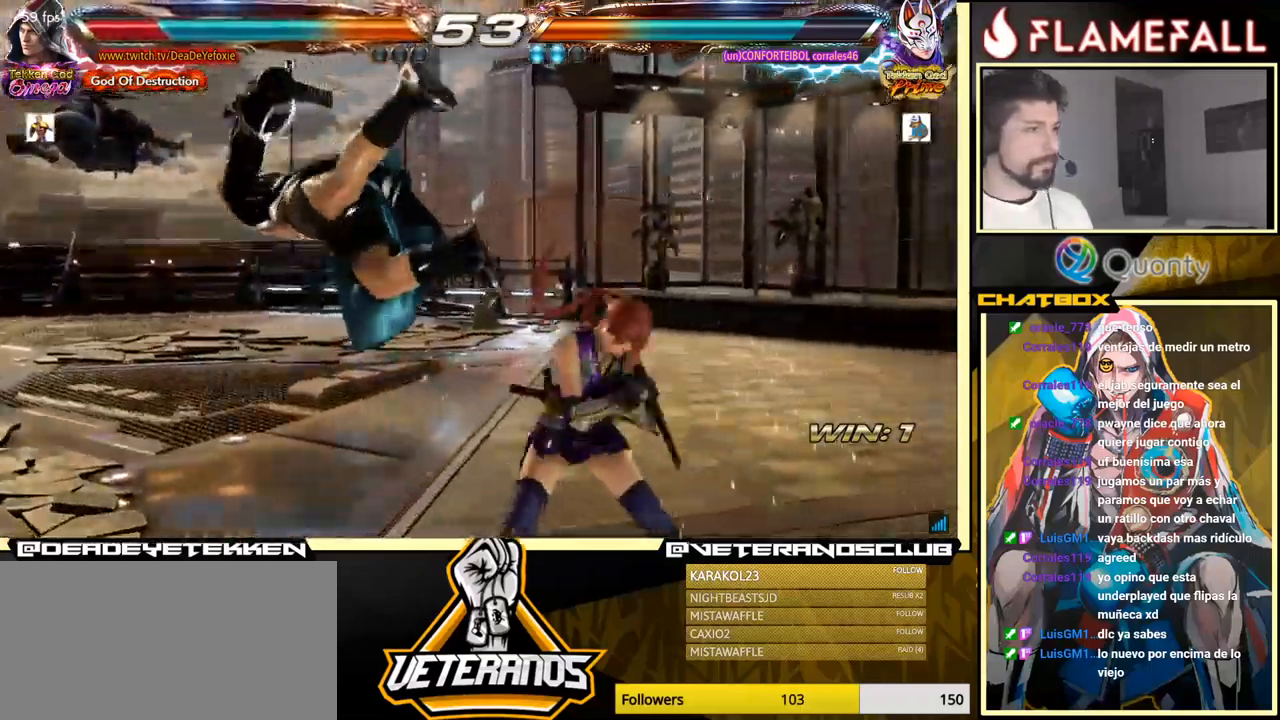
{"buttons": ["X"], "left_stick": "center", "events": [[17, "X", "down"], [84, "X", "up"], [167, "X", "down"], [234, "X", "up"], [300, "X", "down"], [400, "X", "up"], [434, "X", "down"]]}
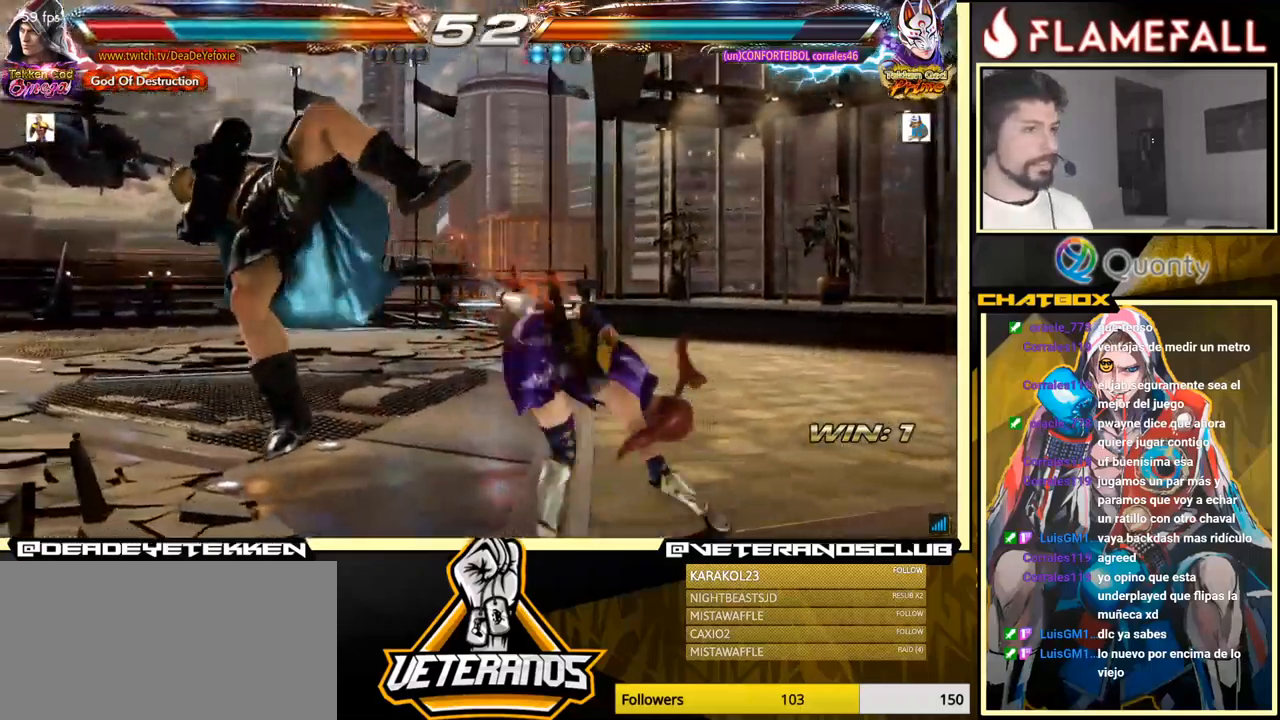
{"buttons": [], "left_stick": "center", "events": [[34, "X", "up"], [317, "X", "down"], [417, "X", "up"]]}
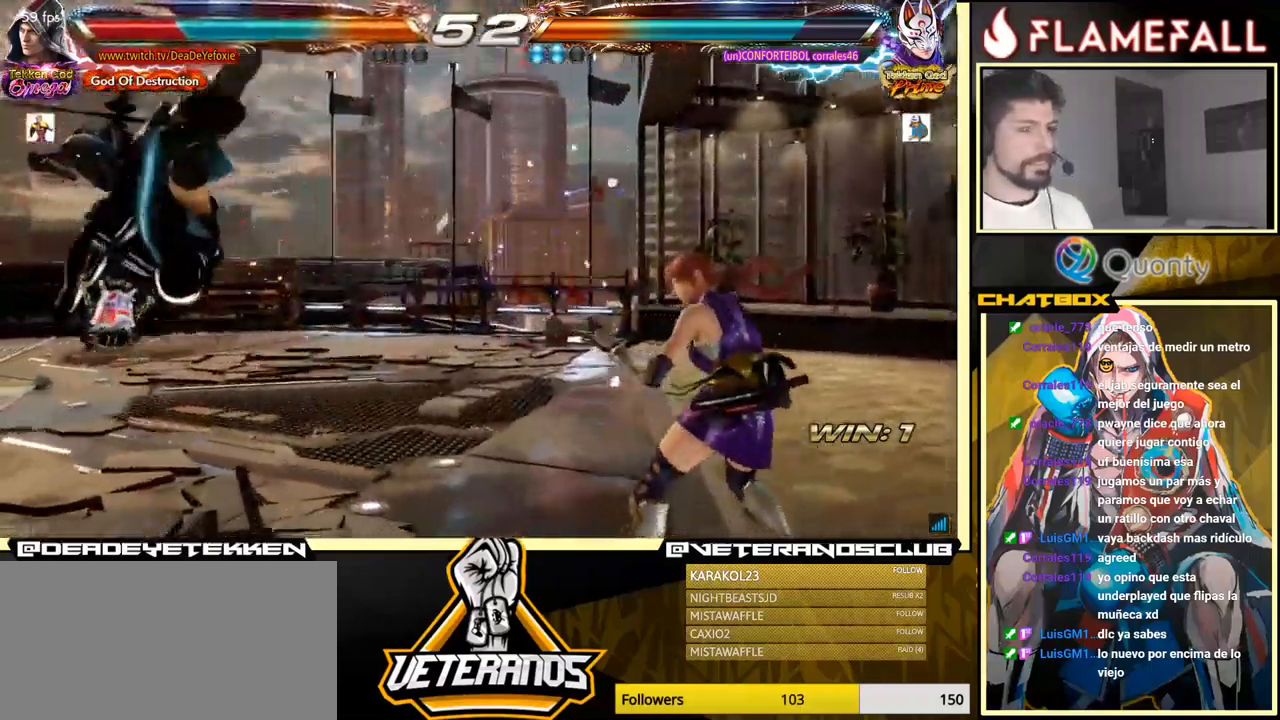
{"buttons": ["X"], "left_stick": "center", "events": [[67, "X", "down"], [150, "X", "up"], [450, "X", "down"]]}
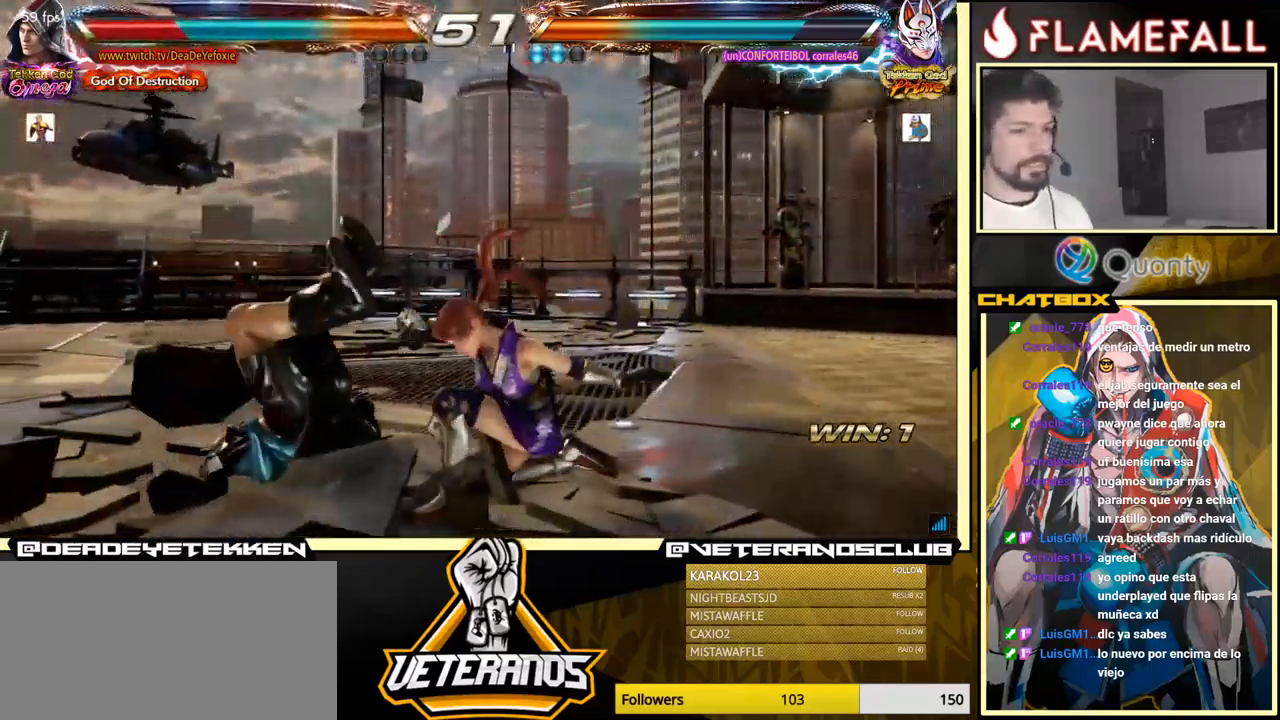
{"buttons": ["X"], "left_stick": "center", "events": [[84, "X", "up"], [417, "X", "down"]]}
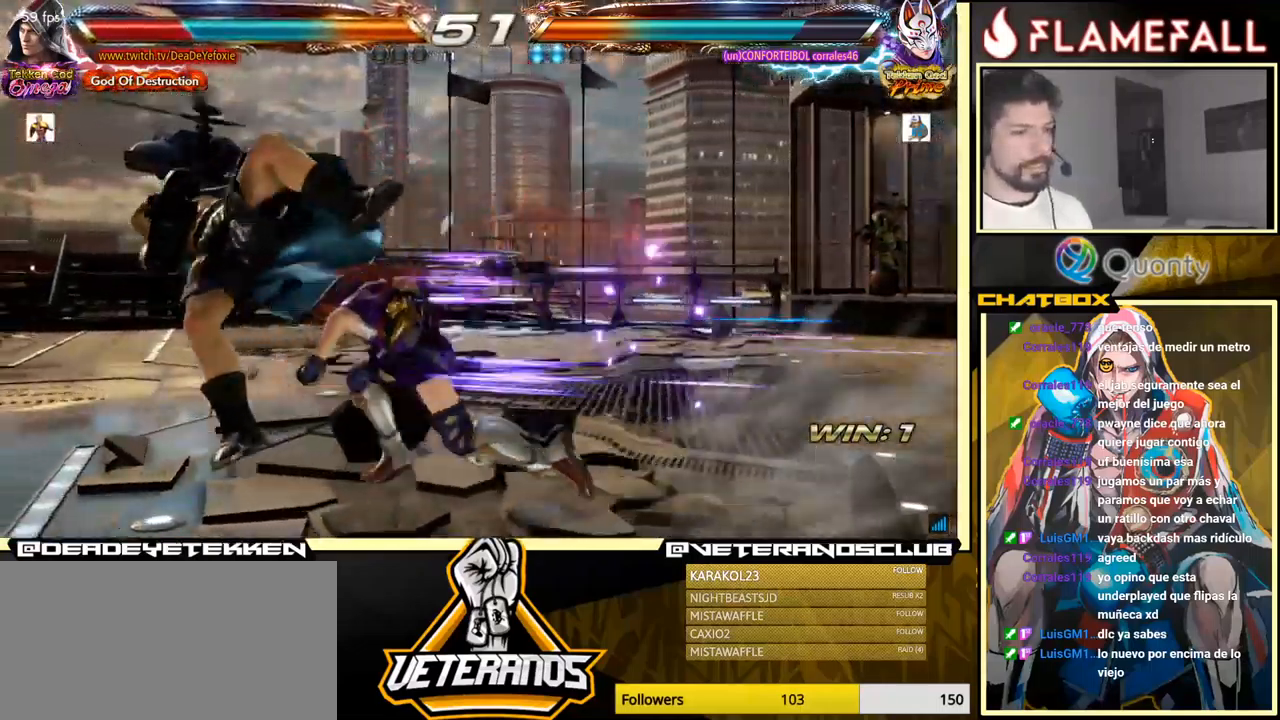
{"buttons": [], "left_stick": "center", "events": [[34, "X", "up"], [134, "X", "down"], [234, "X", "up"], [350, "X", "down"], [467, "X", "up"]]}
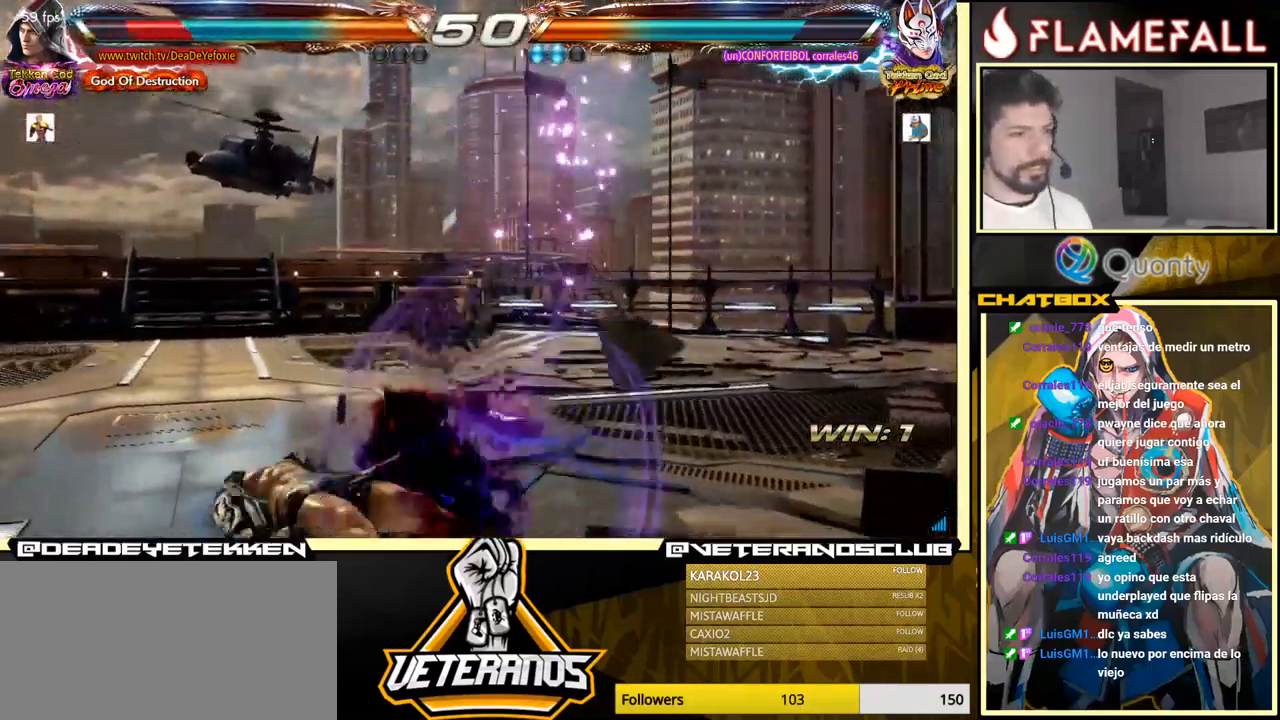
{"buttons": [], "left_stick": "down-left", "events": [[17, "X", "down"], [117, "X", "up"], [217, "left_stick", "down"], [284, "left_stick", "down-left"]]}
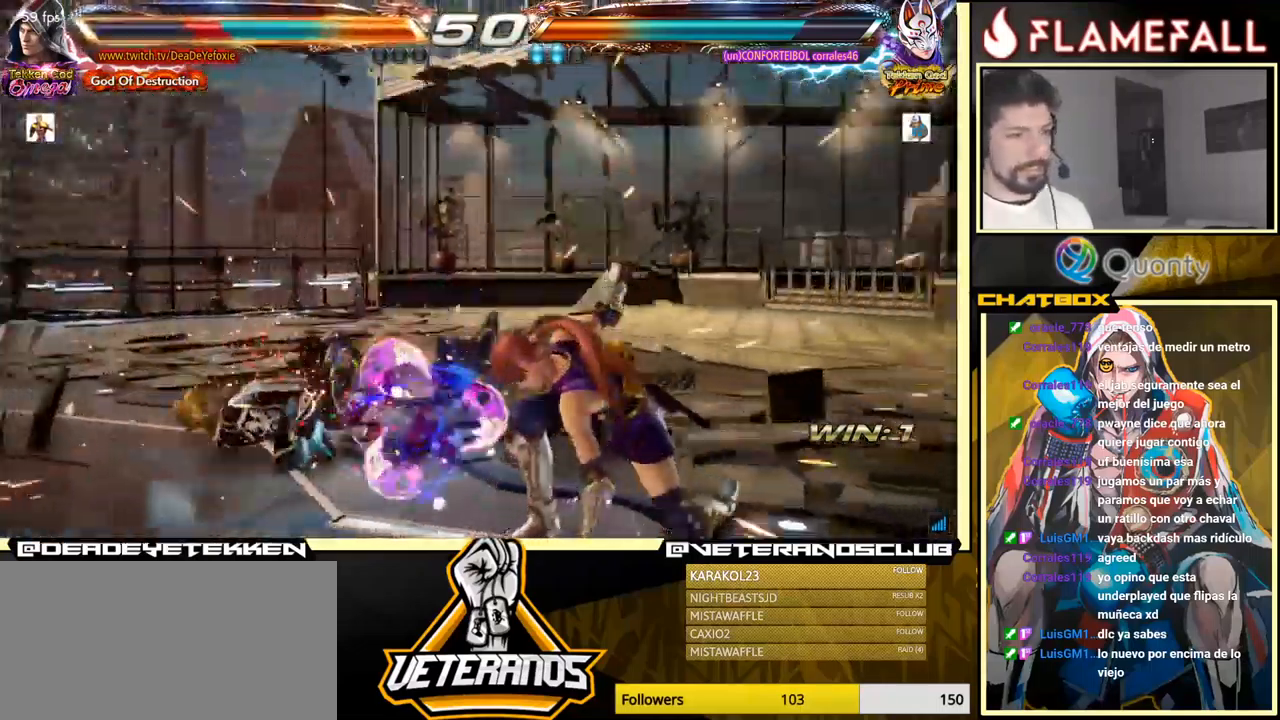
{"buttons": [], "left_stick": "up", "events": [[84, "left_stick", "center"], [184, "left_stick", "up"], [350, "left_stick", "center"], [500, "left_stick", "up"]]}
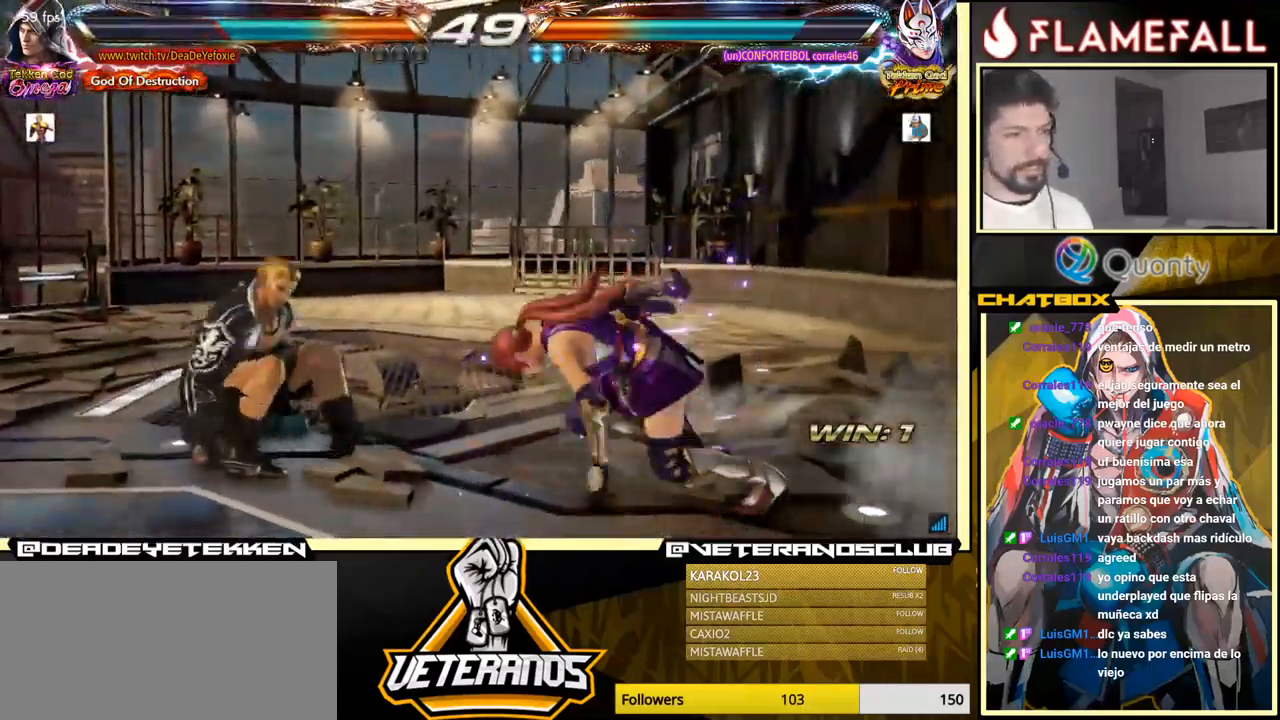
{"buttons": [], "left_stick": "up", "events": [[67, "left_stick", "center"], [184, "left_stick", "up"]]}